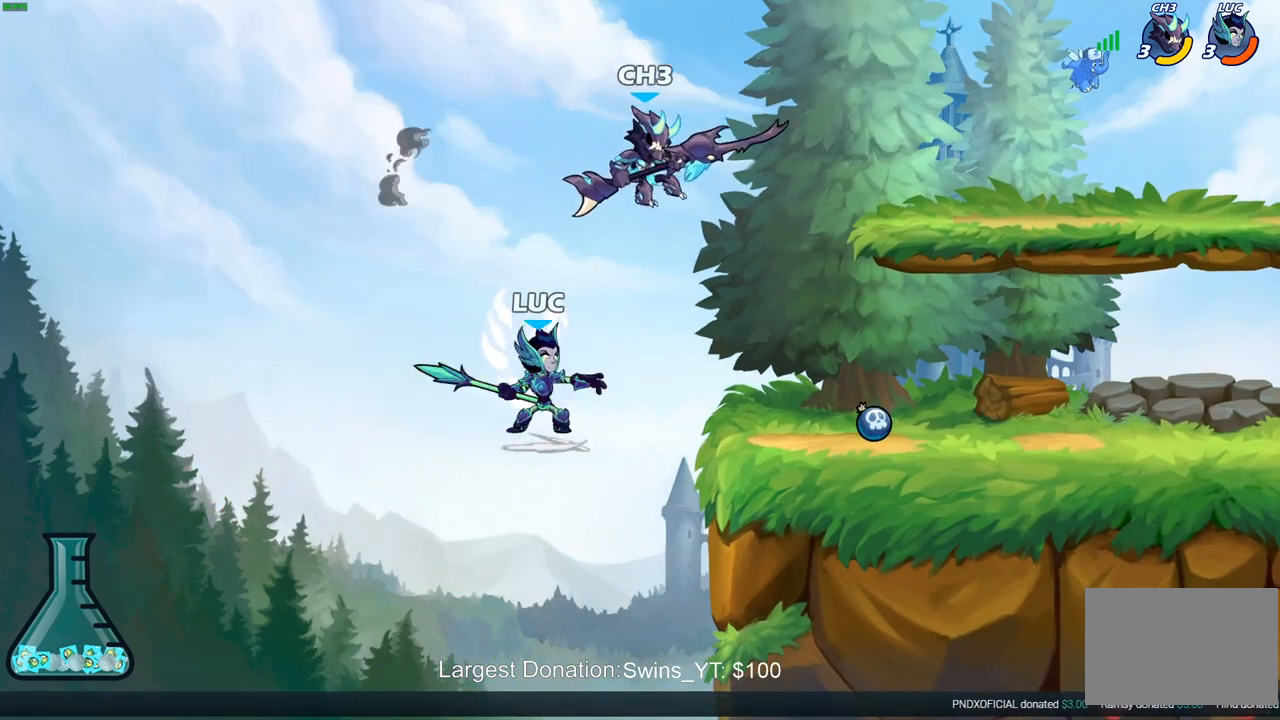
Gameplay with a controller (PlayStation layout); each line is a JSON object with the inputs held at the frame after it. "events" lists button and stick changes between this image and that frame as [ms after this image, input, new state], when the widget could be followed in between.
{"buttons": [], "left_stick": "center", "right_stick": "center", "events": []}
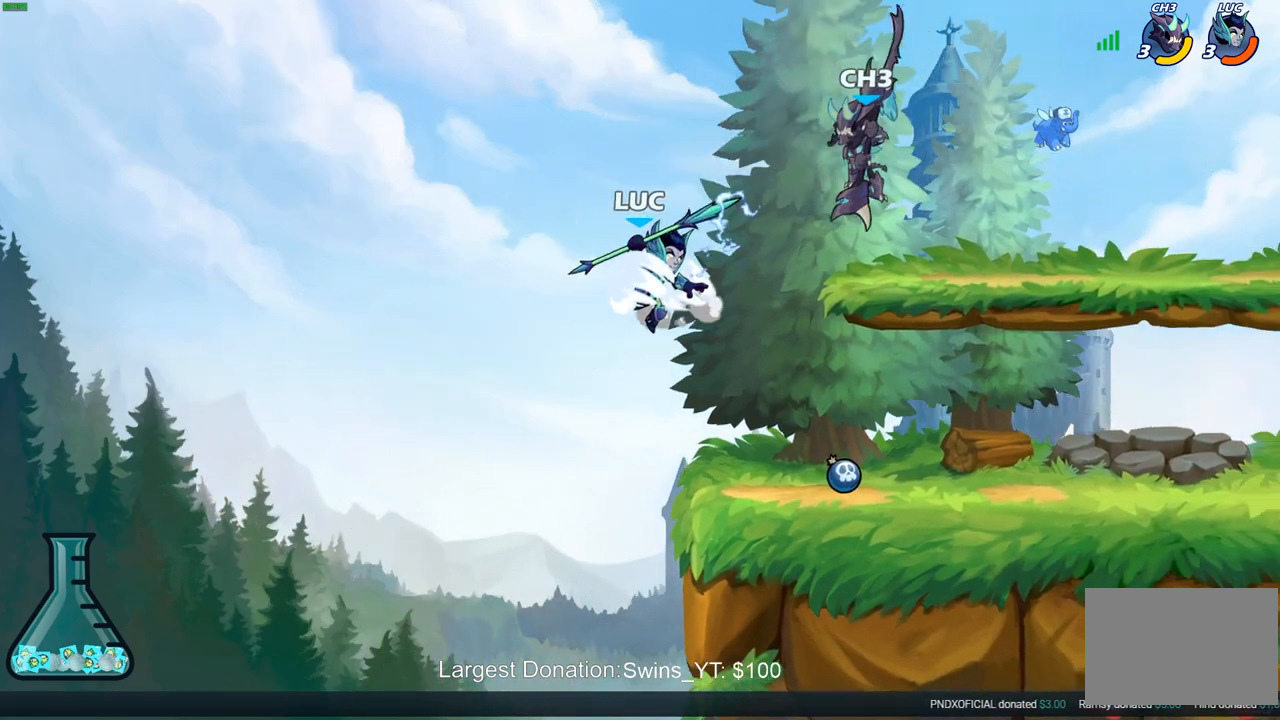
{"buttons": [], "left_stick": "up-right", "right_stick": "center", "events": [[233, "CROSS", "down"], [350, "left_stick", "up-right"], [450, "CROSS", "up"]]}
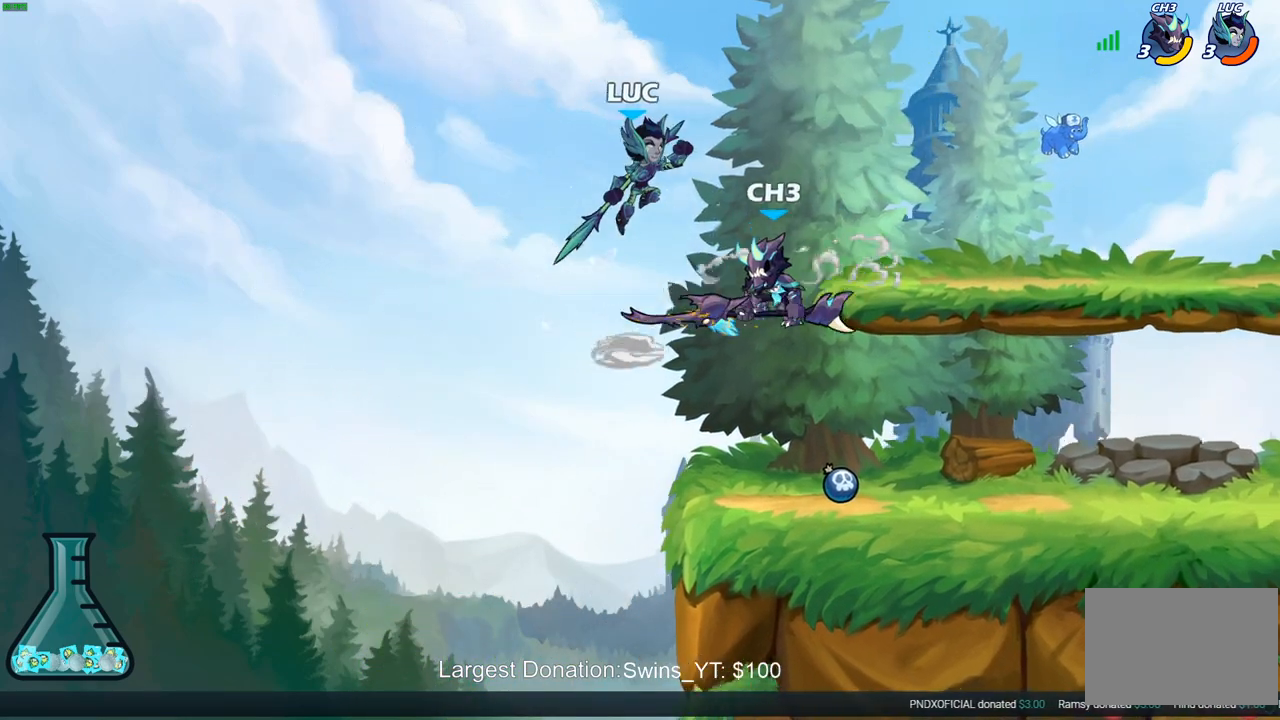
{"buttons": [], "left_stick": "down-right", "right_stick": "center", "events": [[67, "left_stick", "down-right"], [250, "SQUARE", "down"], [267, "left_stick", "down"], [350, "SQUARE", "up"], [417, "left_stick", "down-right"]]}
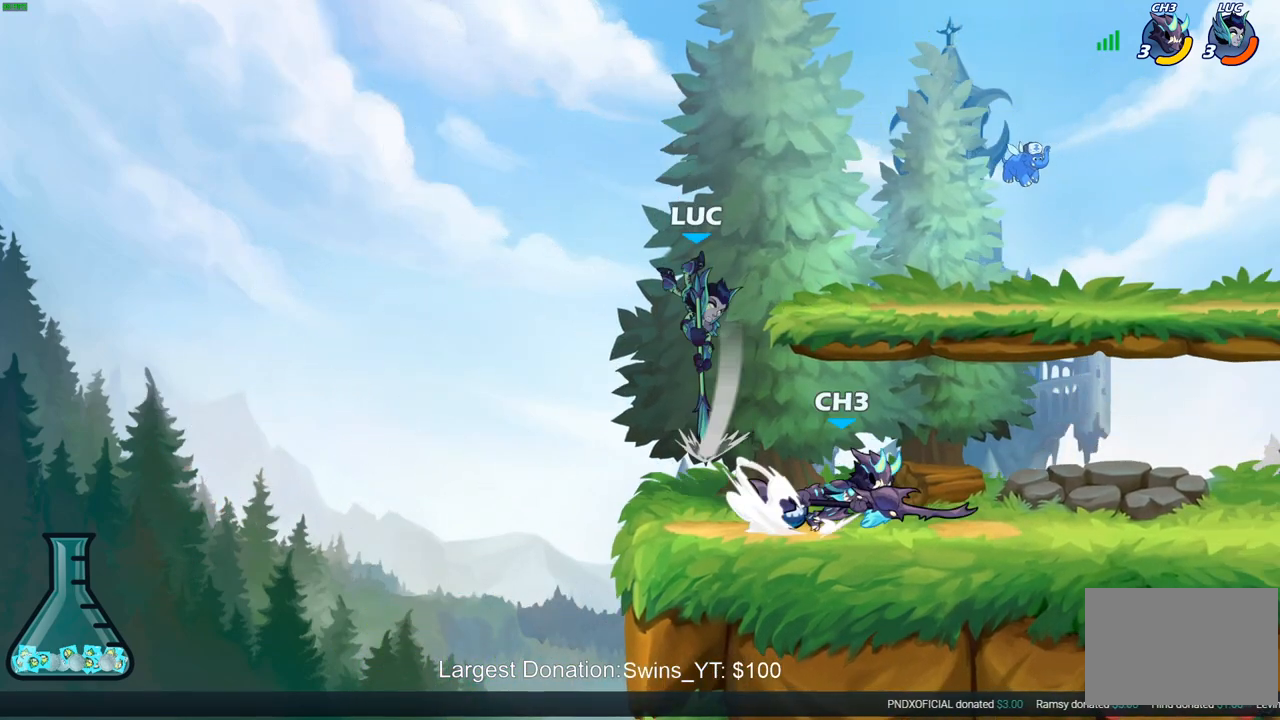
{"buttons": [], "left_stick": "up-right", "right_stick": "center", "events": [[17, "left_stick", "down-left"], [317, "CROSS", "down"], [367, "left_stick", "up-left"], [467, "CROSS", "up"], [483, "left_stick", "up-right"]]}
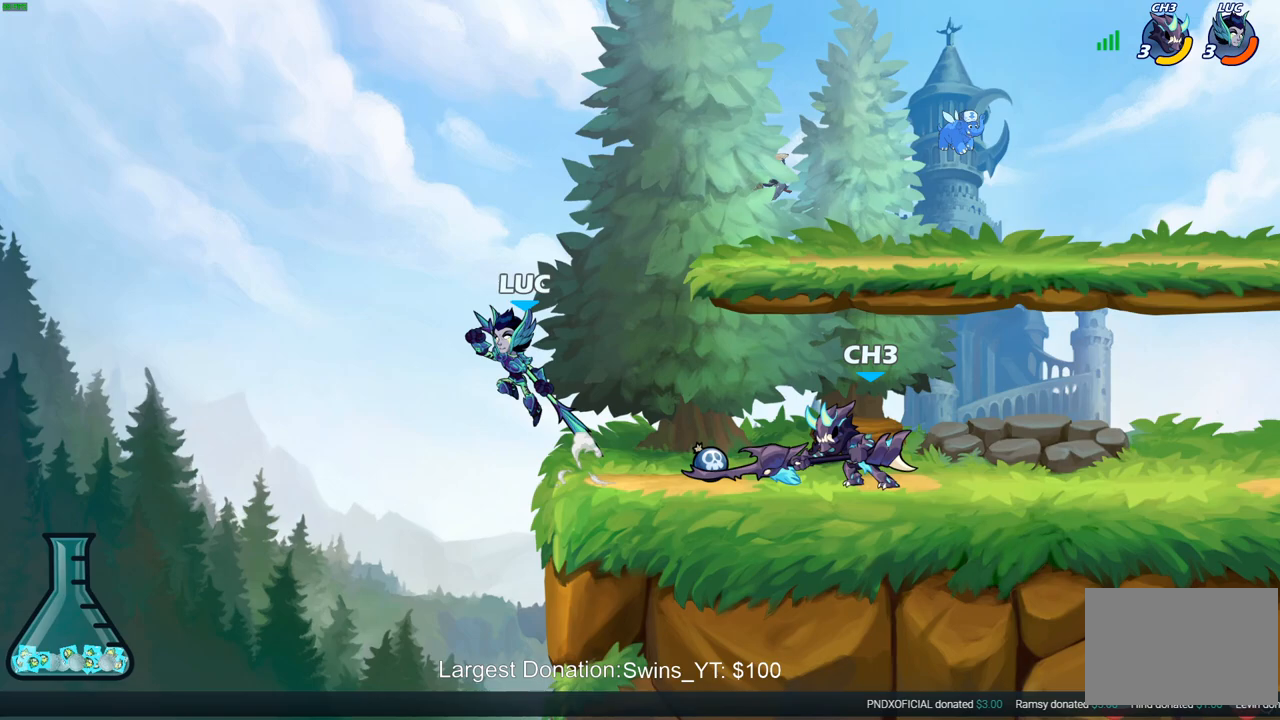
{"buttons": ["R1"], "left_stick": "right", "right_stick": "center", "events": [[50, "left_stick", "right"], [467, "R1", "down"]]}
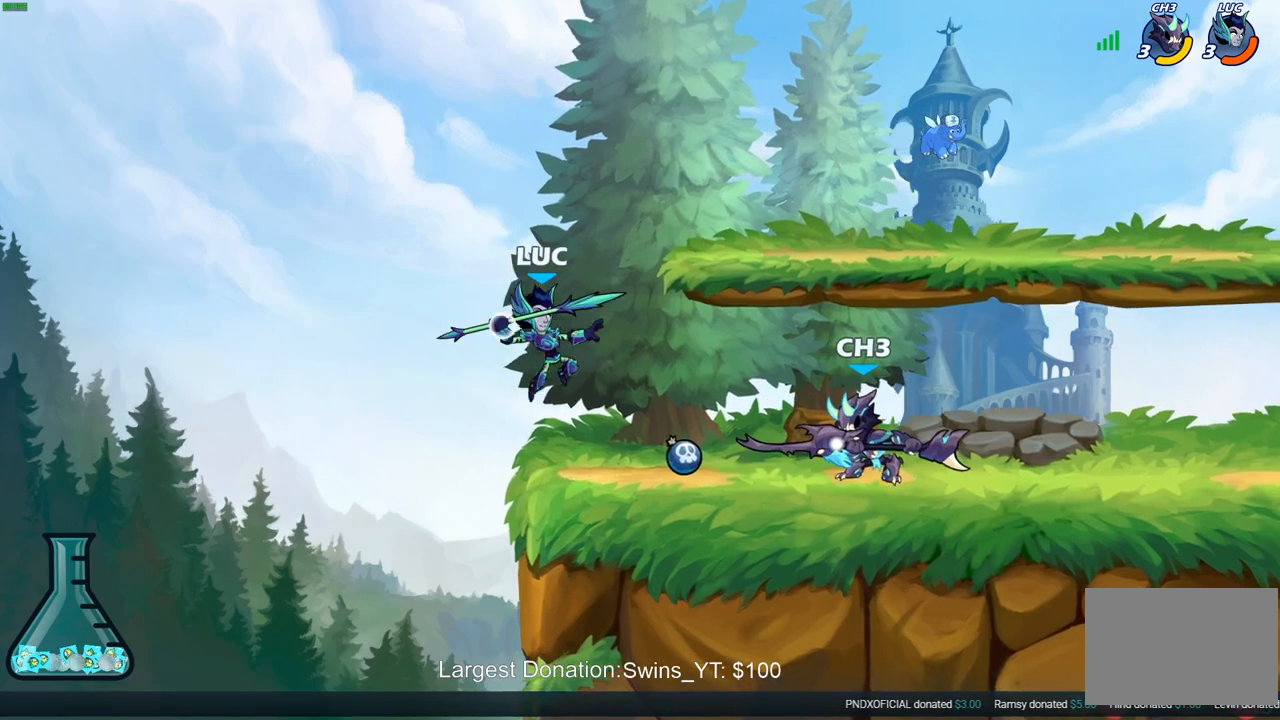
{"buttons": [], "left_stick": "right", "right_stick": "center", "events": [[33, "R1", "up"], [33, "left_stick", "center"], [367, "left_stick", "right"], [400, "R2", "down"], [500, "R2", "up"]]}
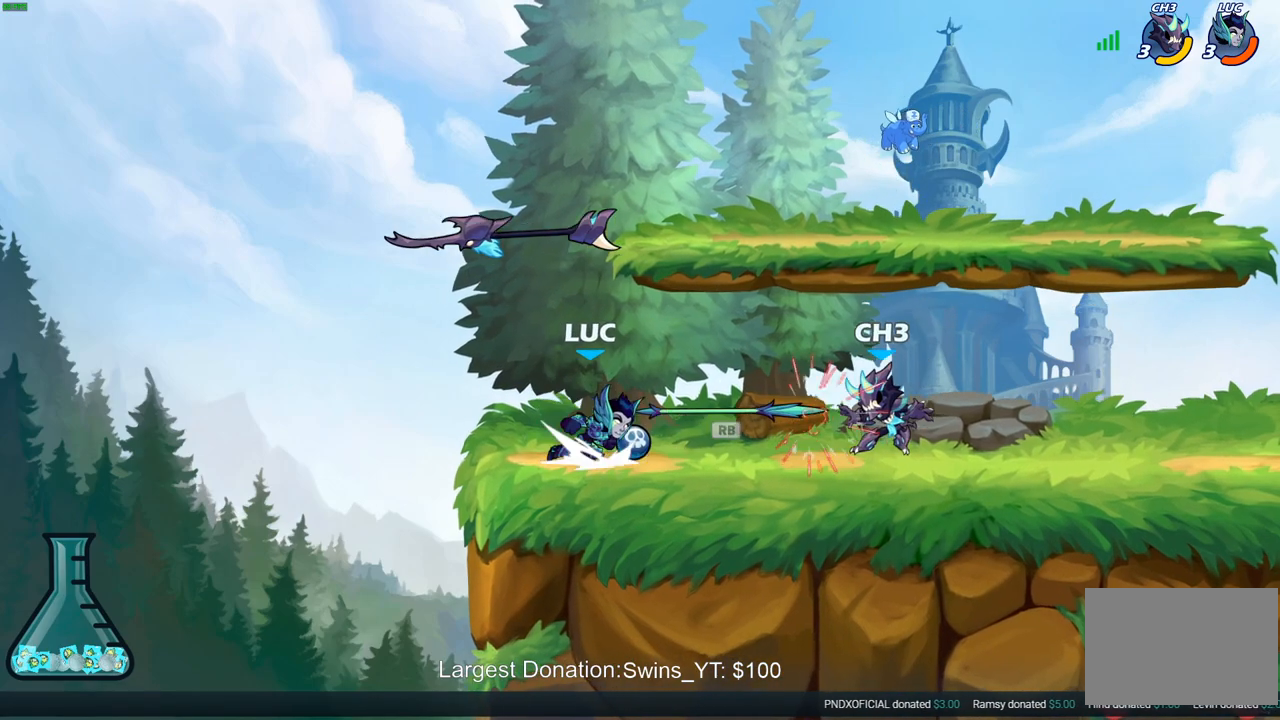
{"buttons": ["SQUARE"], "left_stick": "center", "right_stick": "center", "events": [[67, "R1", "down"], [83, "left_stick", "center"], [133, "SQUARE", "down"], [150, "R1", "up"], [217, "SQUARE", "up"], [267, "SQUARE", "down"], [383, "SQUARE", "up"], [433, "SQUARE", "down"]]}
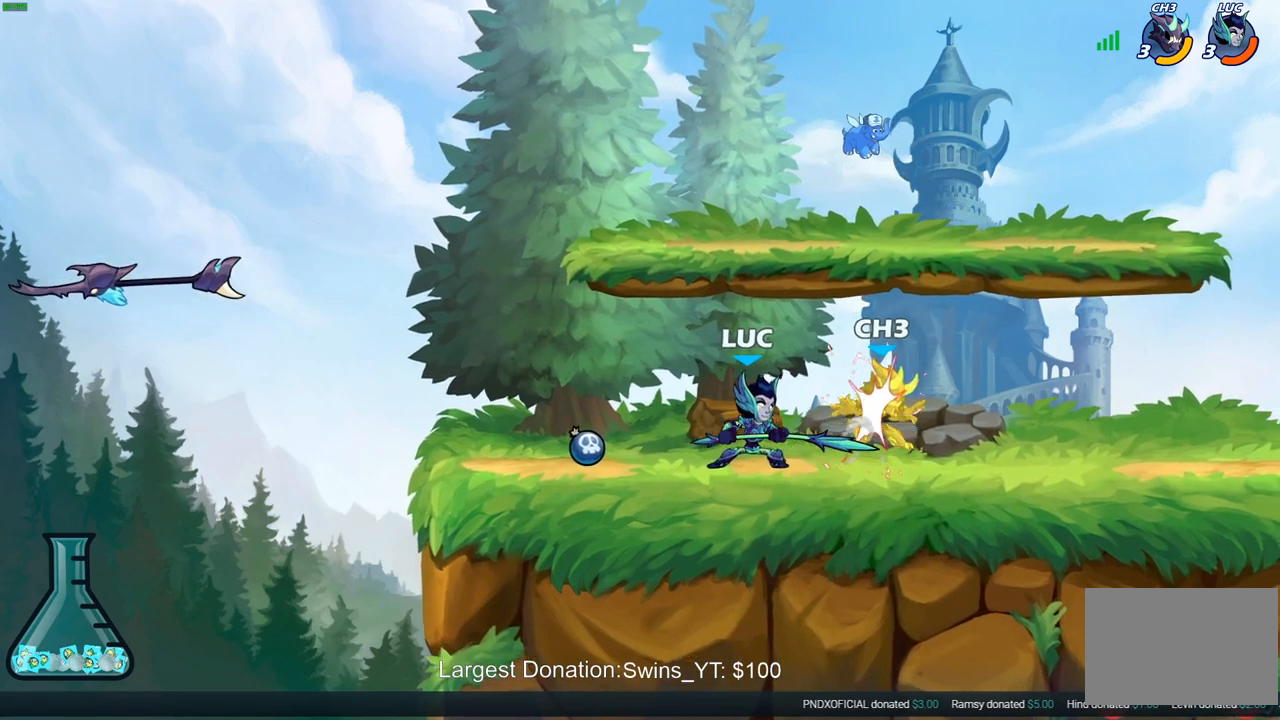
{"buttons": [], "left_stick": "right", "right_stick": "center", "events": [[50, "SQUARE", "up"], [150, "left_stick", "right"], [233, "R2", "down"], [283, "CIRCLE", "down"], [333, "R2", "up"], [367, "CIRCLE", "up"]]}
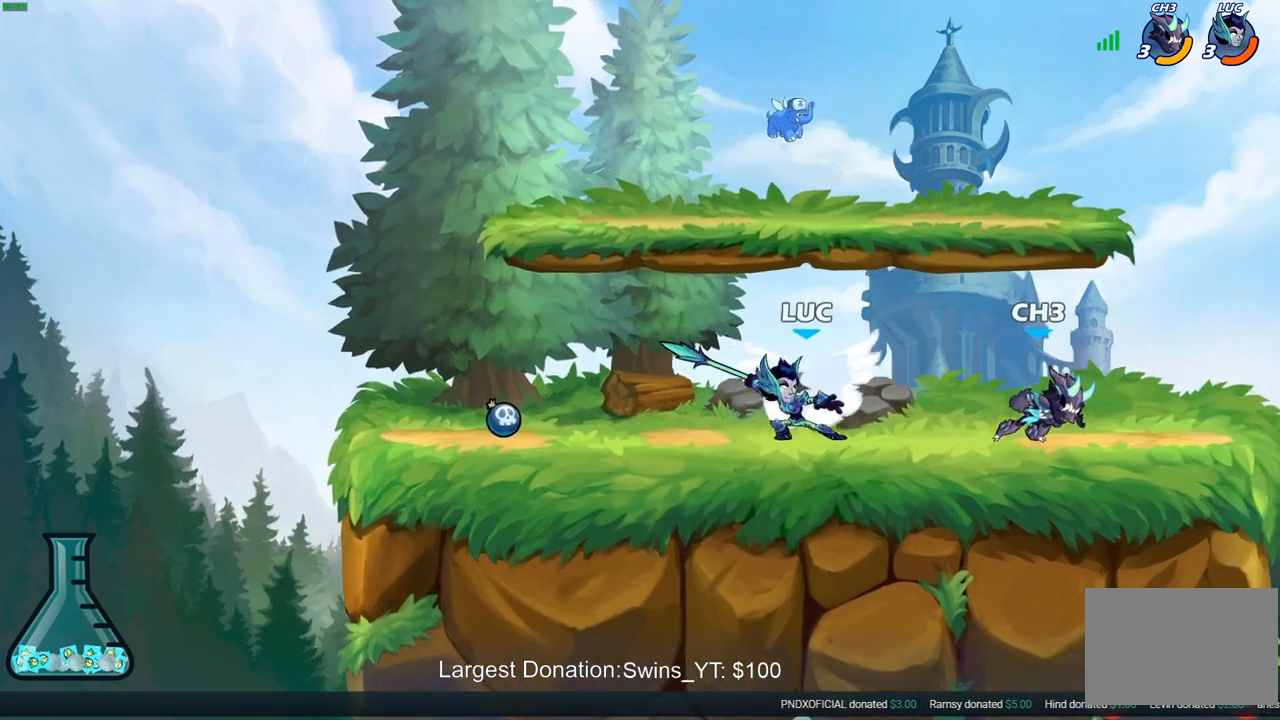
{"buttons": [], "left_stick": "center", "right_stick": "center", "events": [[317, "left_stick", "center"]]}
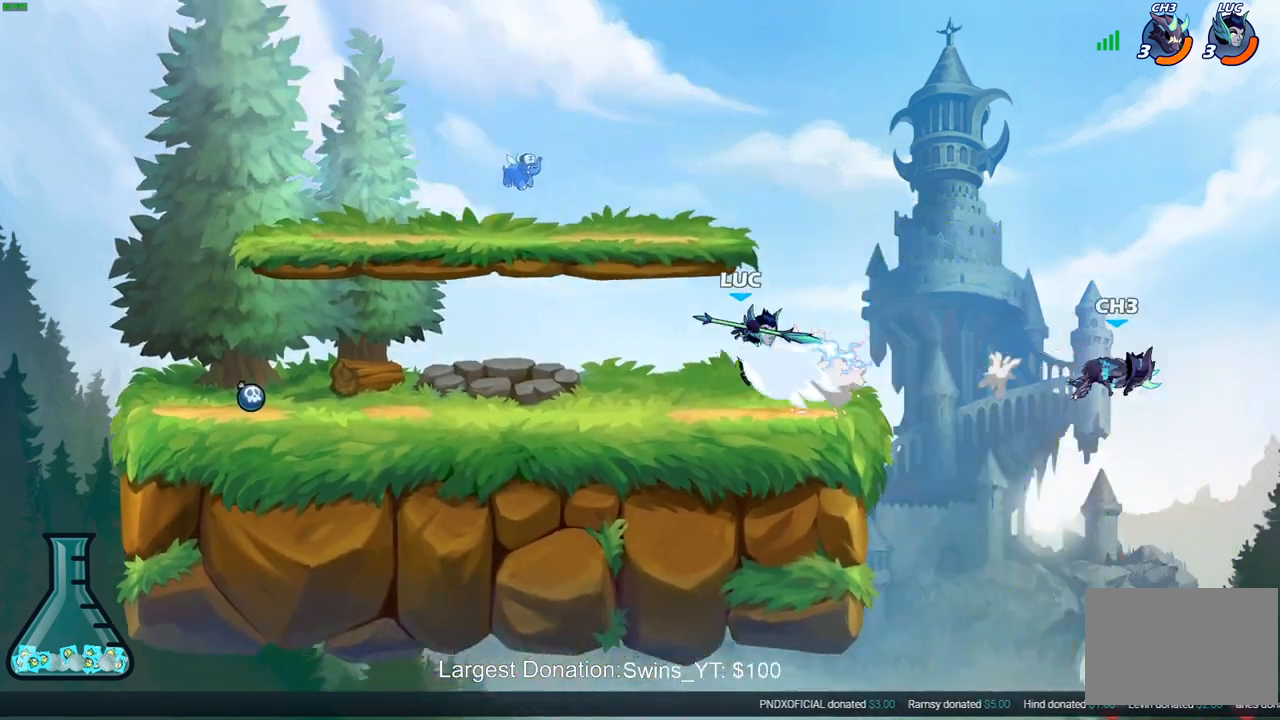
{"buttons": [], "left_stick": "center", "right_stick": "center", "events": []}
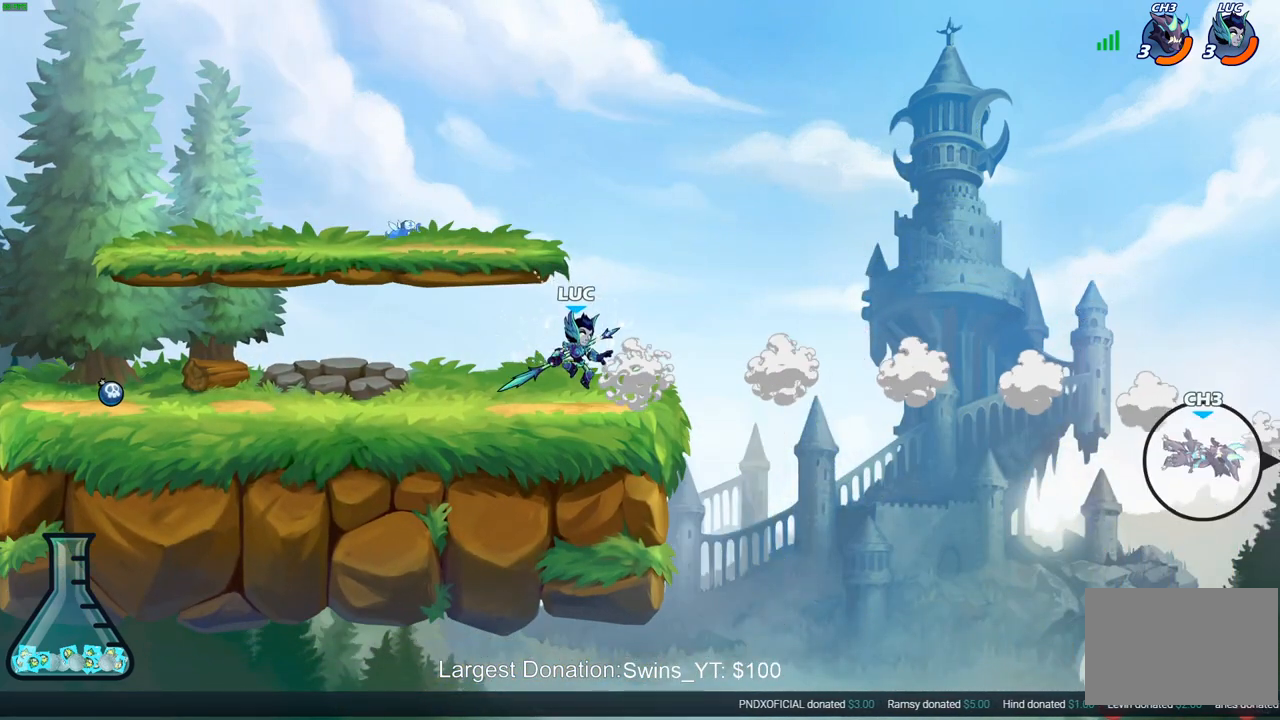
{"buttons": ["CROSS"], "left_stick": "up-right", "right_stick": "center", "events": [[167, "left_stick", "right"], [283, "R2", "down"], [300, "left_stick", "up-right"], [317, "CROSS", "down"], [483, "R2", "up"]]}
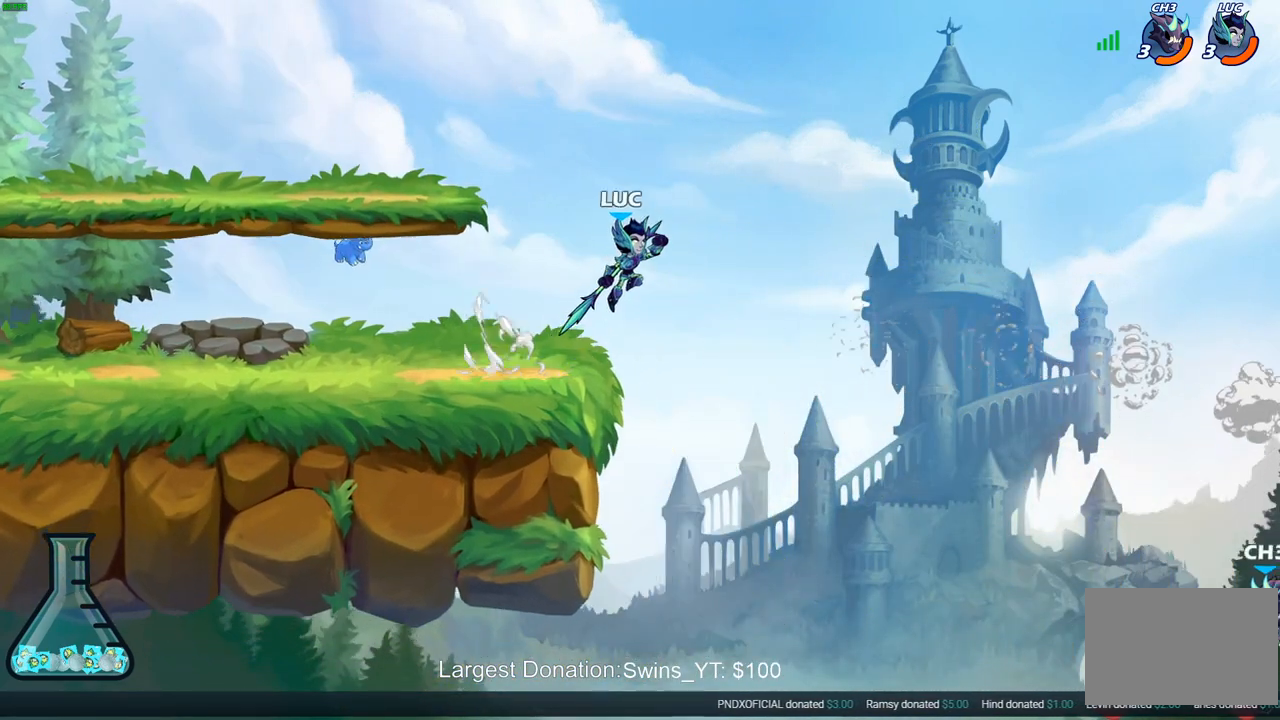
{"buttons": [], "left_stick": "right", "right_stick": "center", "events": [[17, "CROSS", "up"], [133, "left_stick", "down-right"], [233, "left_stick", "down-left"], [400, "left_stick", "right"]]}
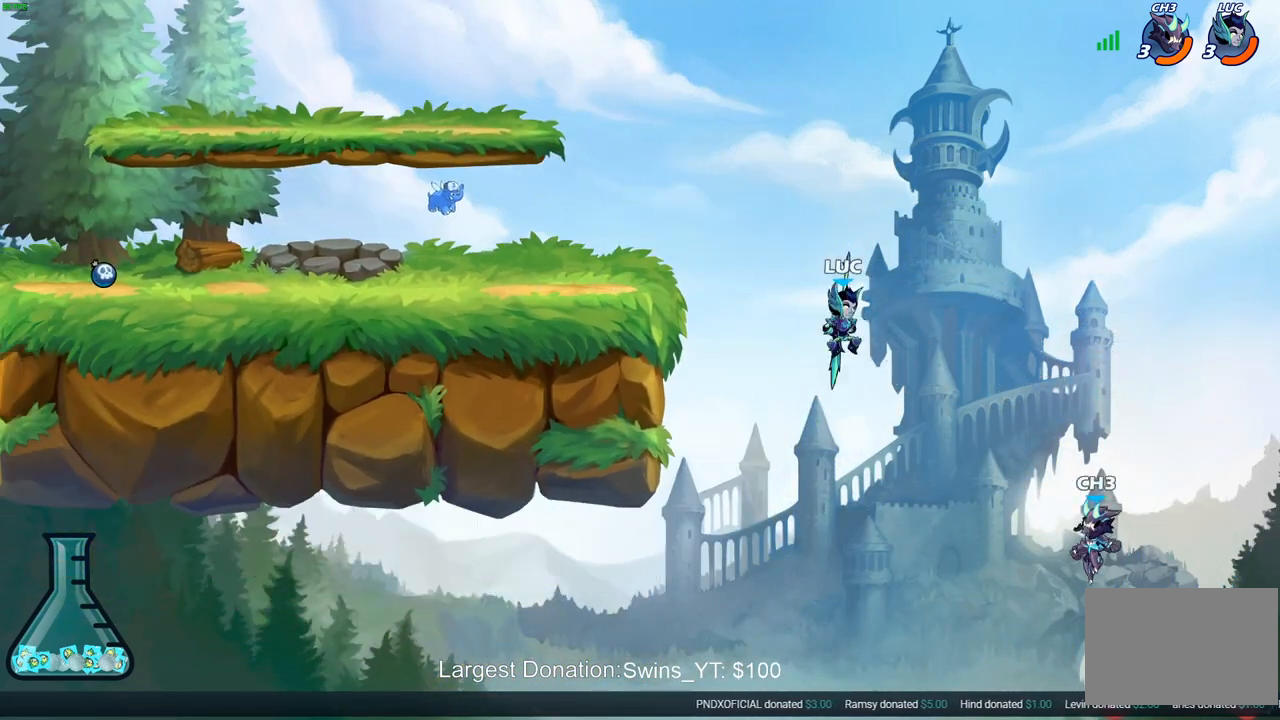
{"buttons": [], "left_stick": "up-left", "right_stick": "center", "events": [[17, "SQUARE", "down"], [100, "left_stick", "up-right"], [117, "SQUARE", "up"], [367, "left_stick", "left"], [467, "left_stick", "up-left"]]}
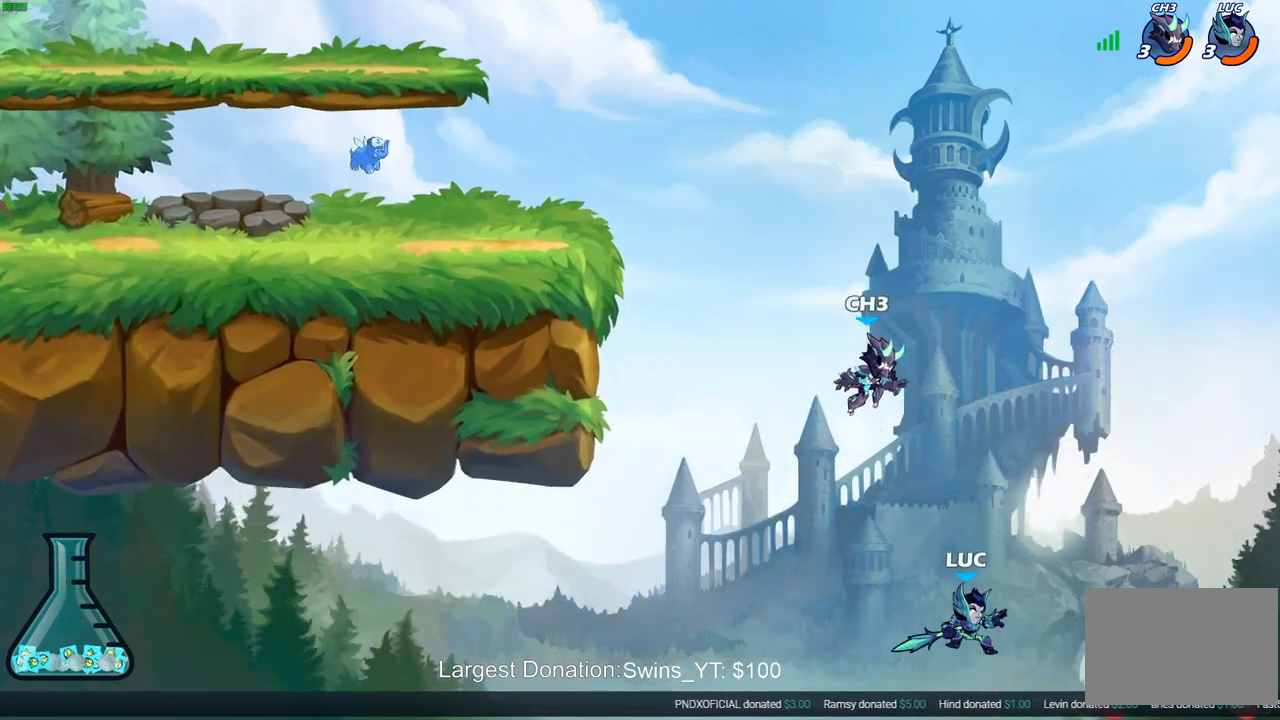
{"buttons": ["CROSS"], "left_stick": "up-right", "right_stick": "center", "events": [[167, "CROSS", "down"], [317, "CROSS", "up"], [483, "CROSS", "down"], [500, "left_stick", "up-right"]]}
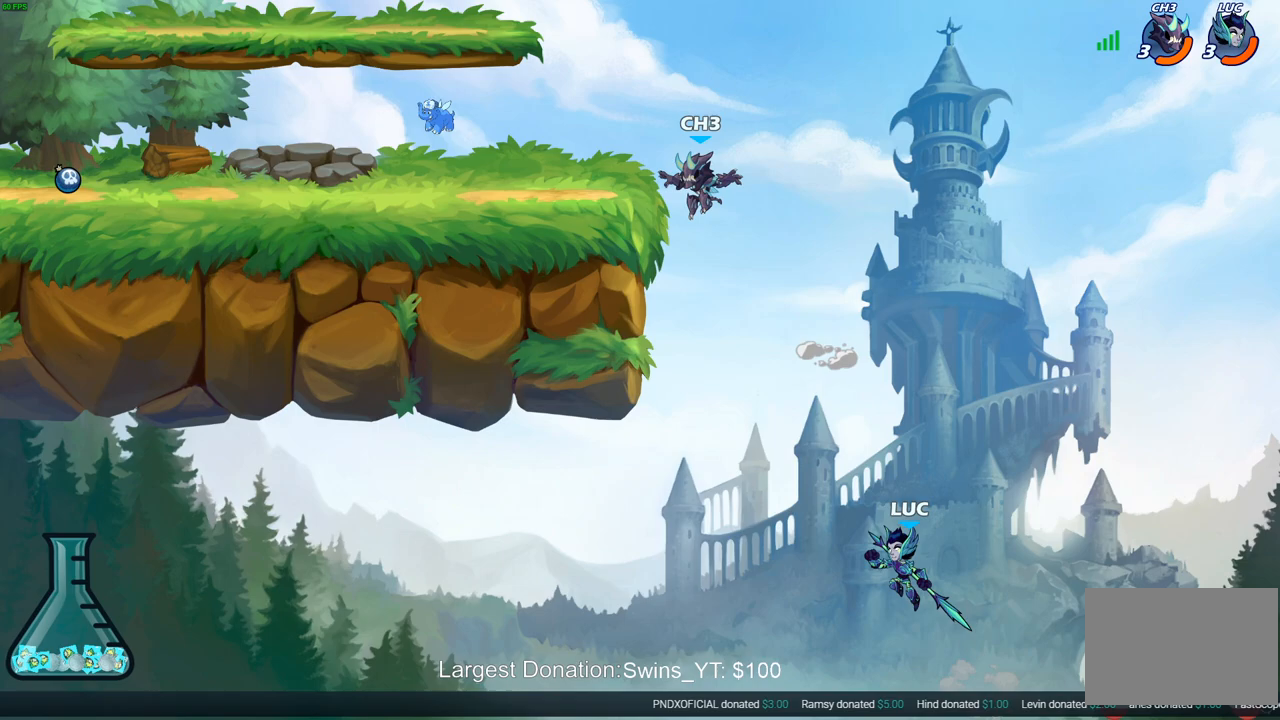
{"buttons": ["CIRCLE"], "left_stick": "right", "right_stick": "center", "events": [[100, "CIRCLE", "down"], [133, "CROSS", "up"], [183, "left_stick", "up-left"], [350, "left_stick", "up-right"], [433, "left_stick", "right"]]}
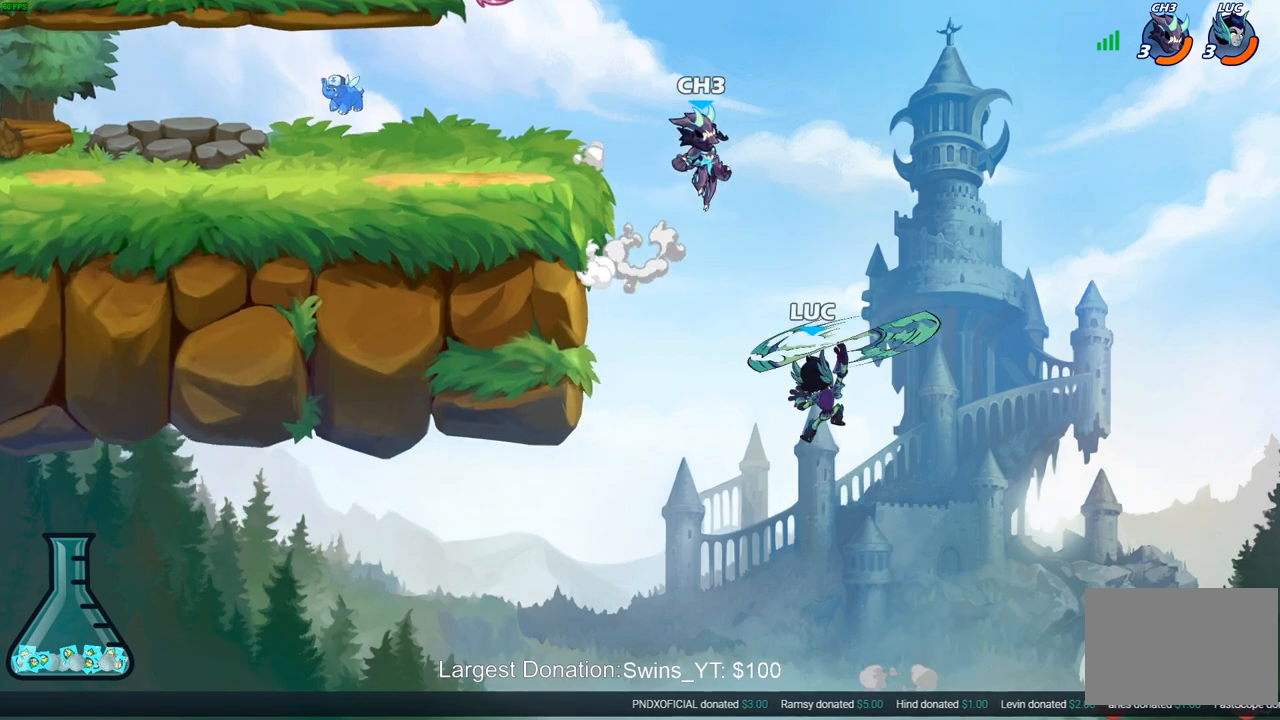
{"buttons": [], "left_stick": "left", "right_stick": "center", "events": [[100, "left_stick", "up-right"], [183, "CIRCLE", "up"], [350, "left_stick", "up-left"], [450, "left_stick", "left"]]}
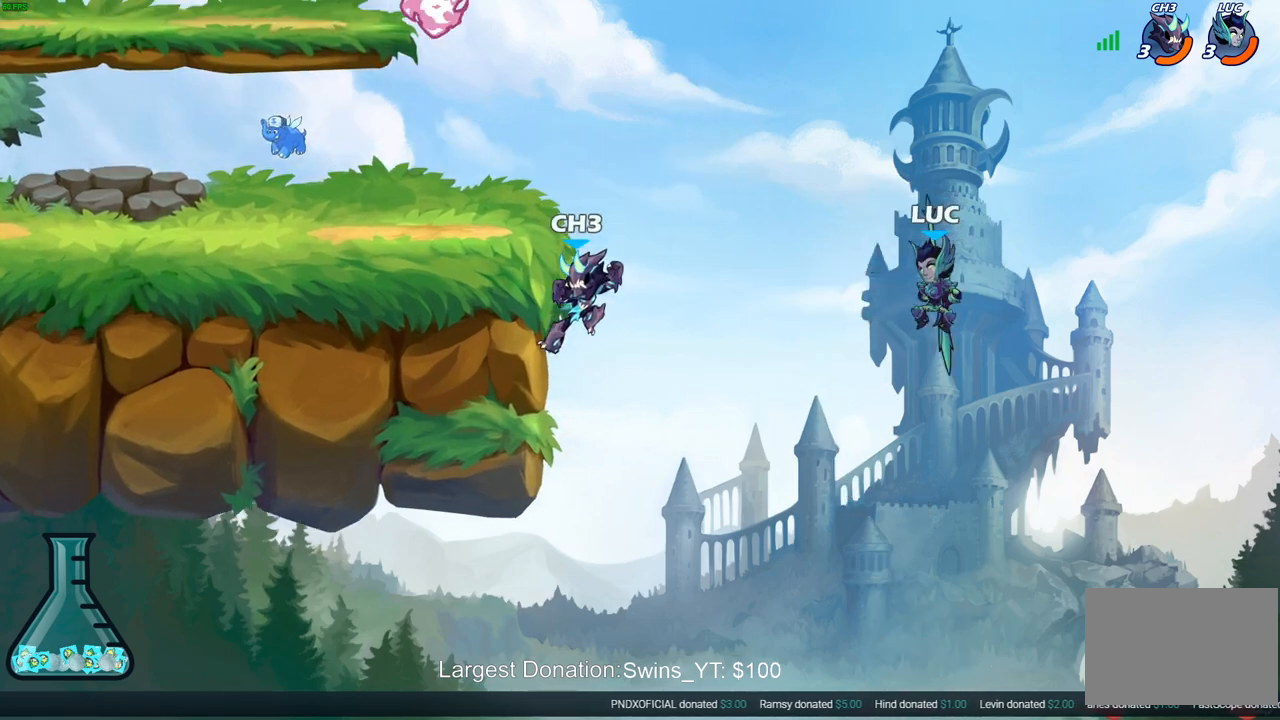
{"buttons": [], "left_stick": "up-left", "right_stick": "center", "events": [[333, "left_stick", "up-left"]]}
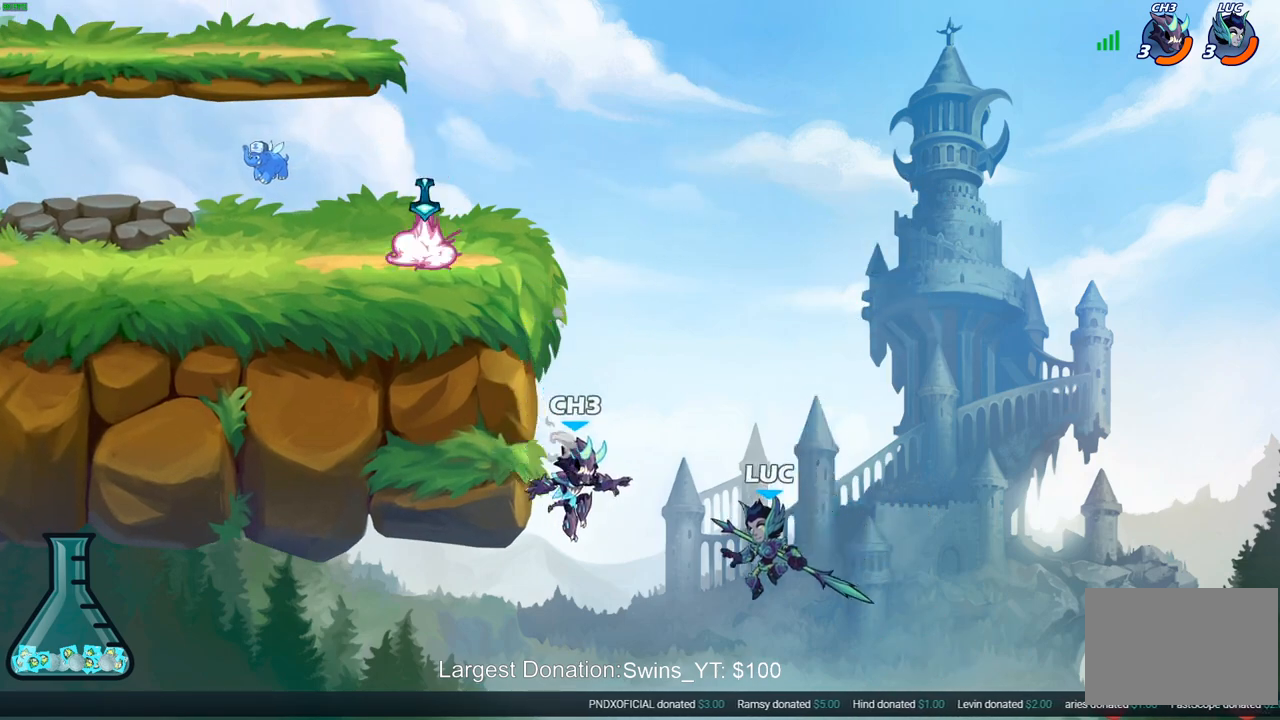
{"buttons": ["CROSS"], "left_stick": "up-right", "right_stick": "center", "events": [[50, "R2", "down"], [467, "R2", "up"], [467, "left_stick", "up-right"], [500, "CROSS", "down"]]}
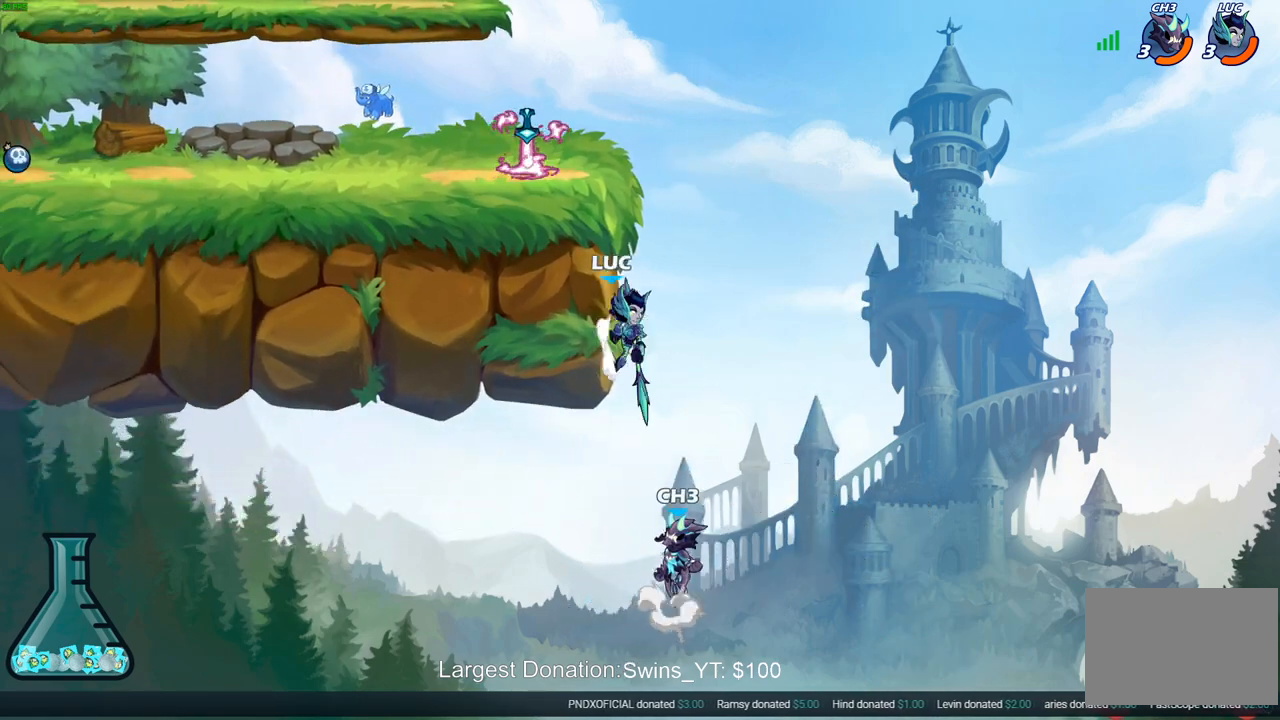
{"buttons": ["L3"], "left_stick": "left", "right_stick": "center", "events": [[133, "left_stick", "up-left"], [167, "CROSS", "up"], [183, "left_stick", "left"], [300, "left_stick", "down-left"], [333, "right_stick", "right"], [350, "SQUARE", "down"], [433, "L3", "down"], [433, "SQUARE", "up"], [433, "right_stick", "center"], [467, "left_stick", "left"]]}
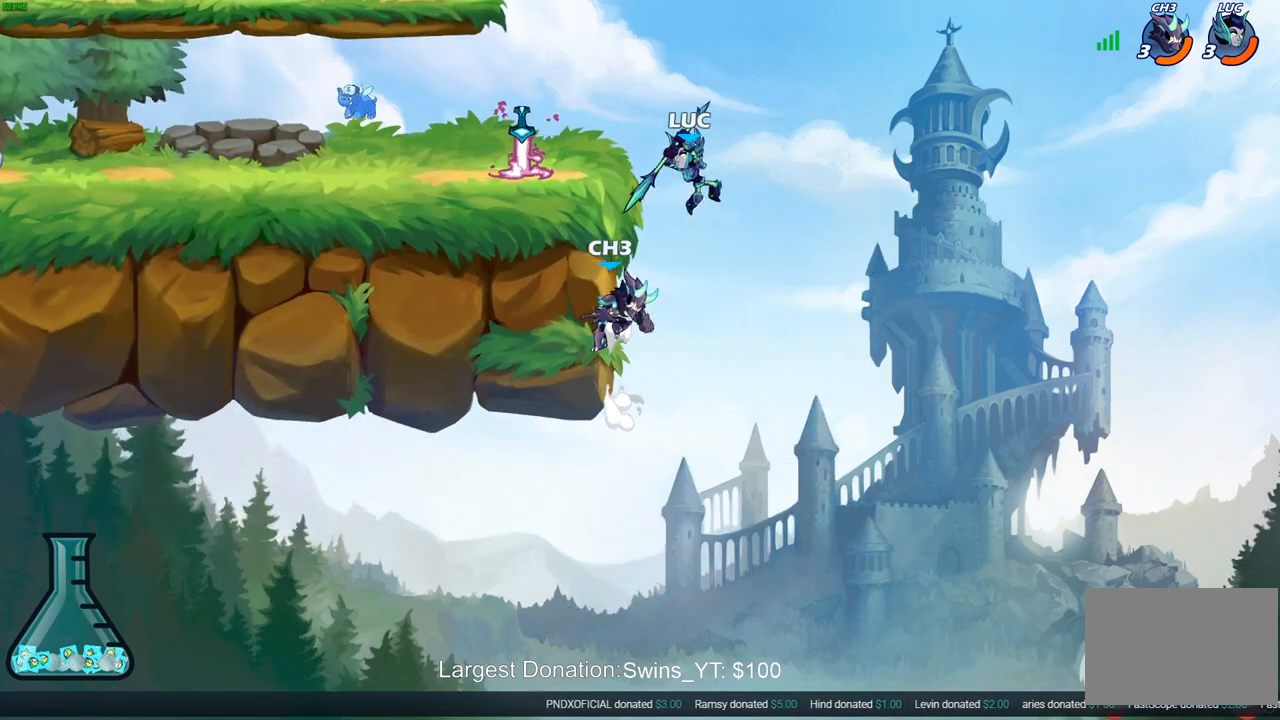
{"buttons": ["CROSS"], "left_stick": "up-left", "right_stick": "center", "events": [[133, "L3", "up"], [317, "left_stick", "up-left"], [417, "left_stick", "right"], [483, "CROSS", "down"], [500, "left_stick", "up-left"]]}
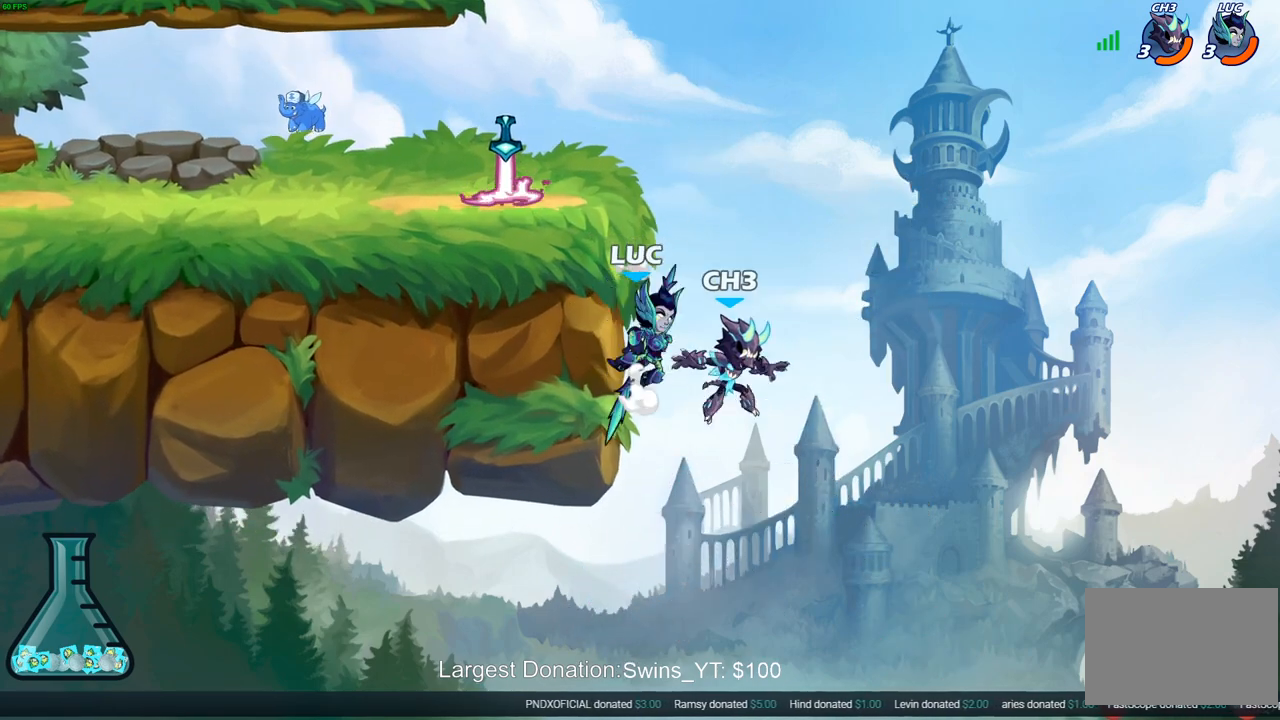
{"buttons": [], "left_stick": "up-right", "right_stick": "center", "events": [[33, "SQUARE", "down"], [50, "CROSS", "up"], [83, "SQUARE", "up"], [83, "left_stick", "center"], [400, "left_stick", "up-right"]]}
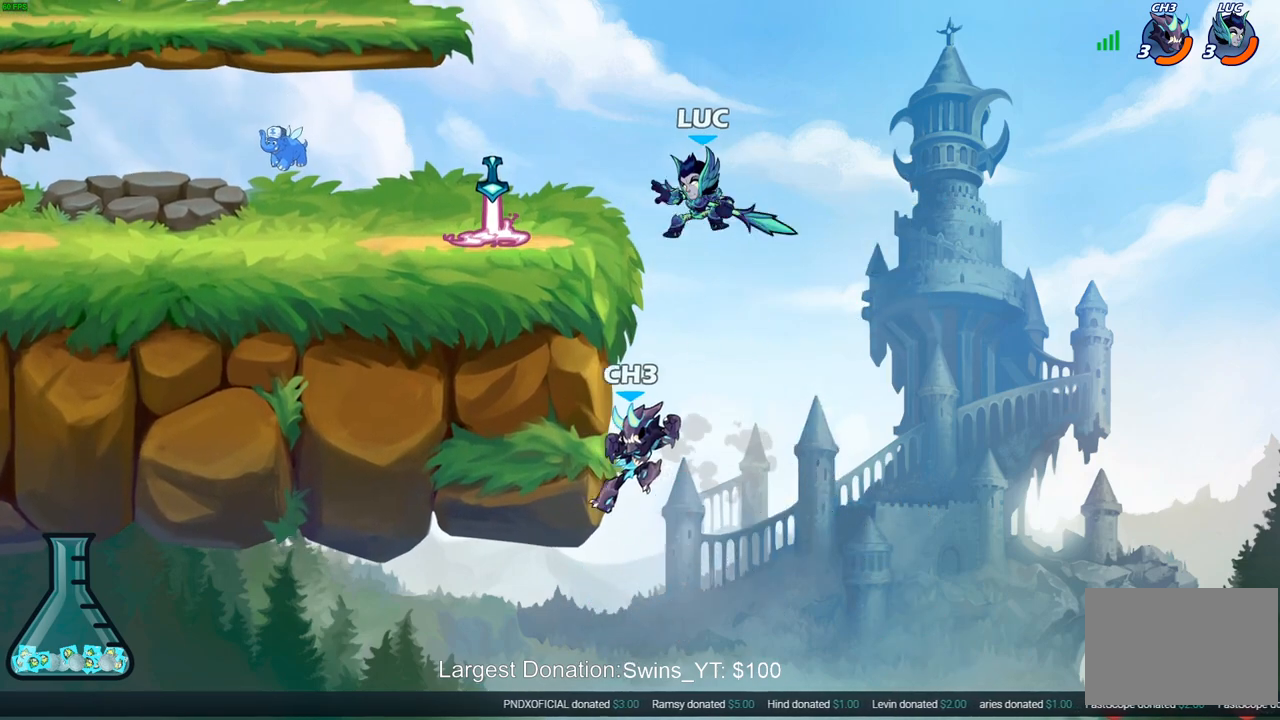
{"buttons": [], "left_stick": "left", "right_stick": "center", "events": [[100, "left_stick", "up-left"], [183, "left_stick", "center"], [300, "SQUARE", "down"], [383, "SQUARE", "up"], [467, "left_stick", "left"]]}
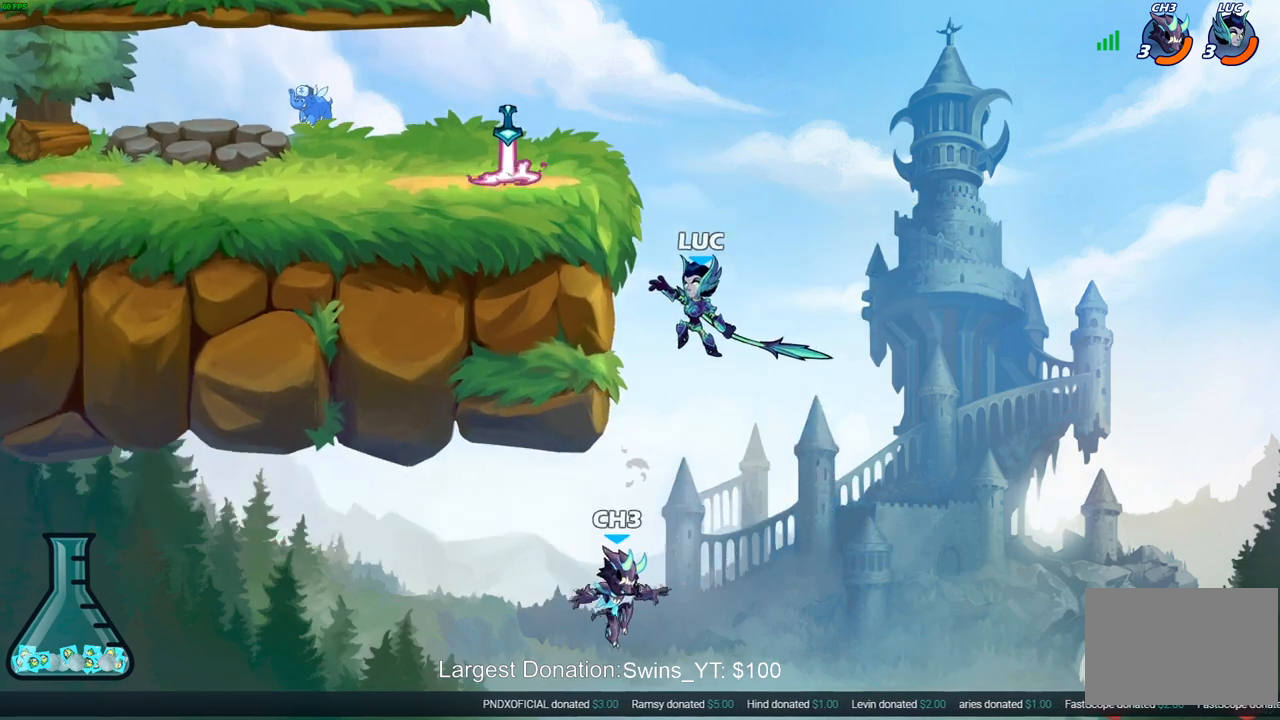
{"buttons": ["CROSS"], "left_stick": "up", "right_stick": "center", "events": [[183, "left_stick", "center"], [300, "left_stick", "up-right"], [500, "CROSS", "down"], [500, "left_stick", "up"]]}
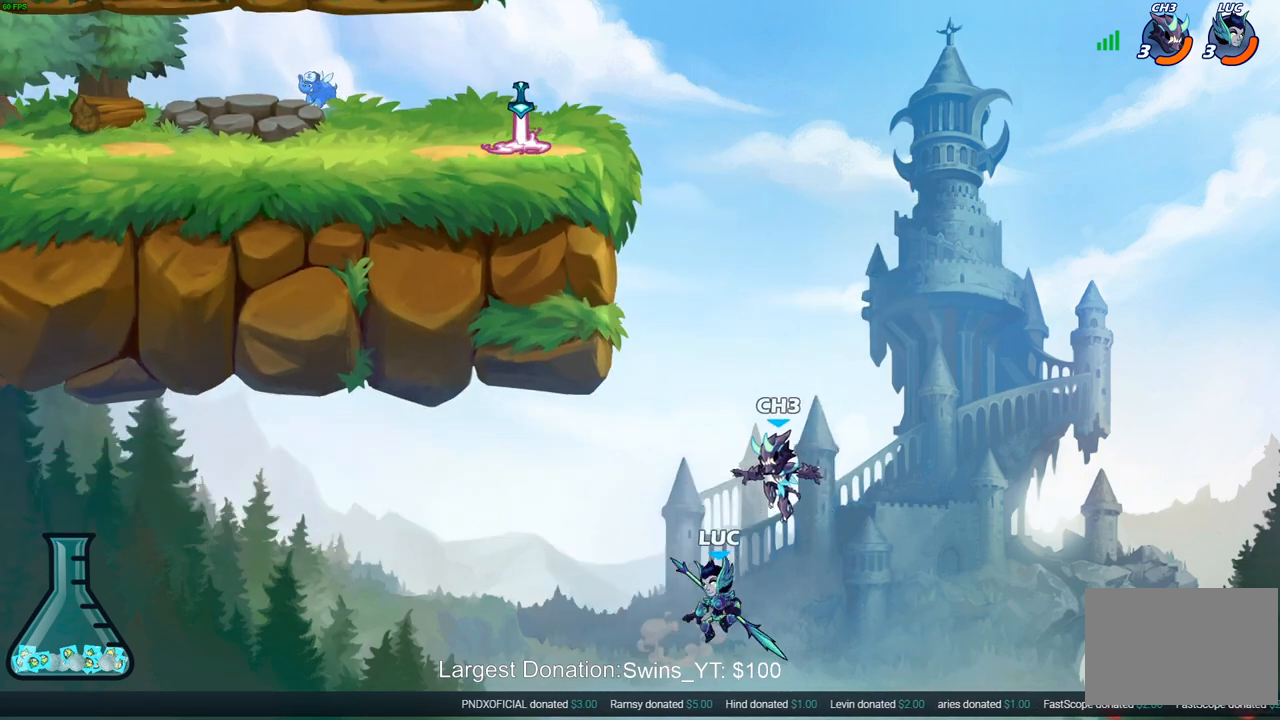
{"buttons": ["CIRCLE"], "left_stick": "center", "right_stick": "center", "events": [[100, "left_stick", "center"], [133, "CROSS", "up"], [217, "CROSS", "down"], [317, "CIRCLE", "down"], [333, "CROSS", "up"]]}
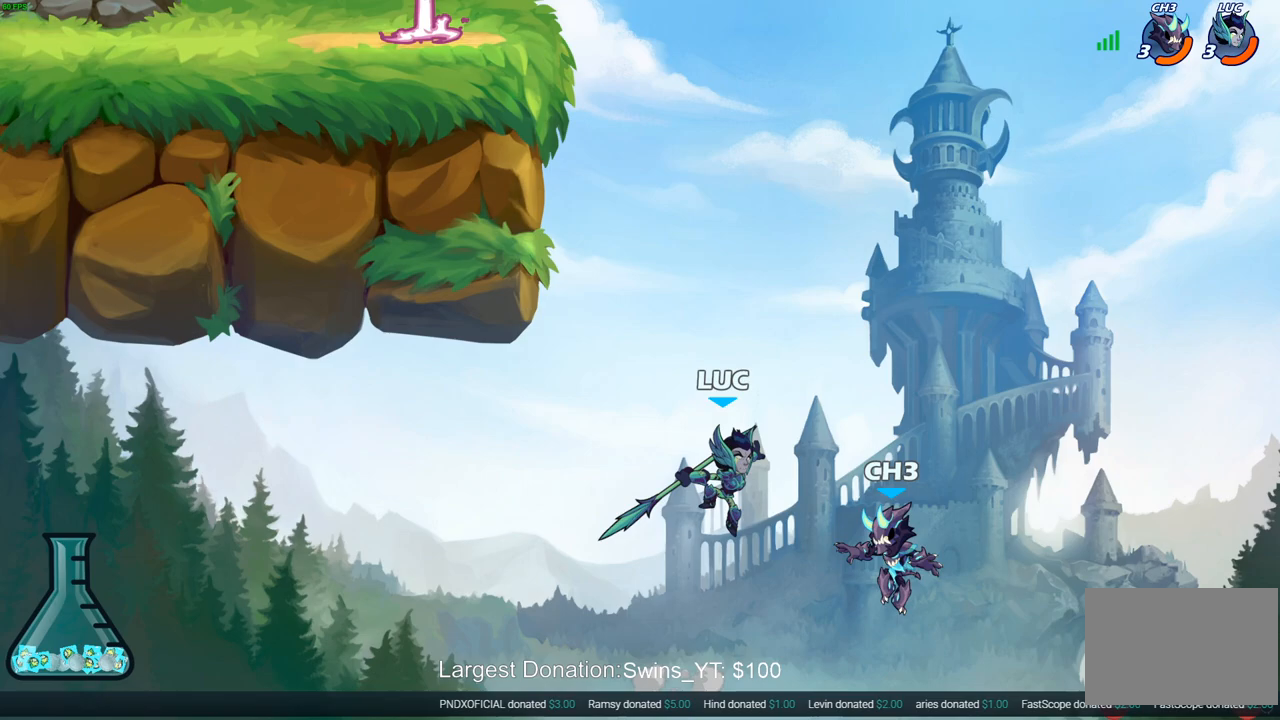
{"buttons": ["CIRCLE"], "left_stick": "left", "right_stick": "center", "events": [[83, "left_stick", "left"]]}
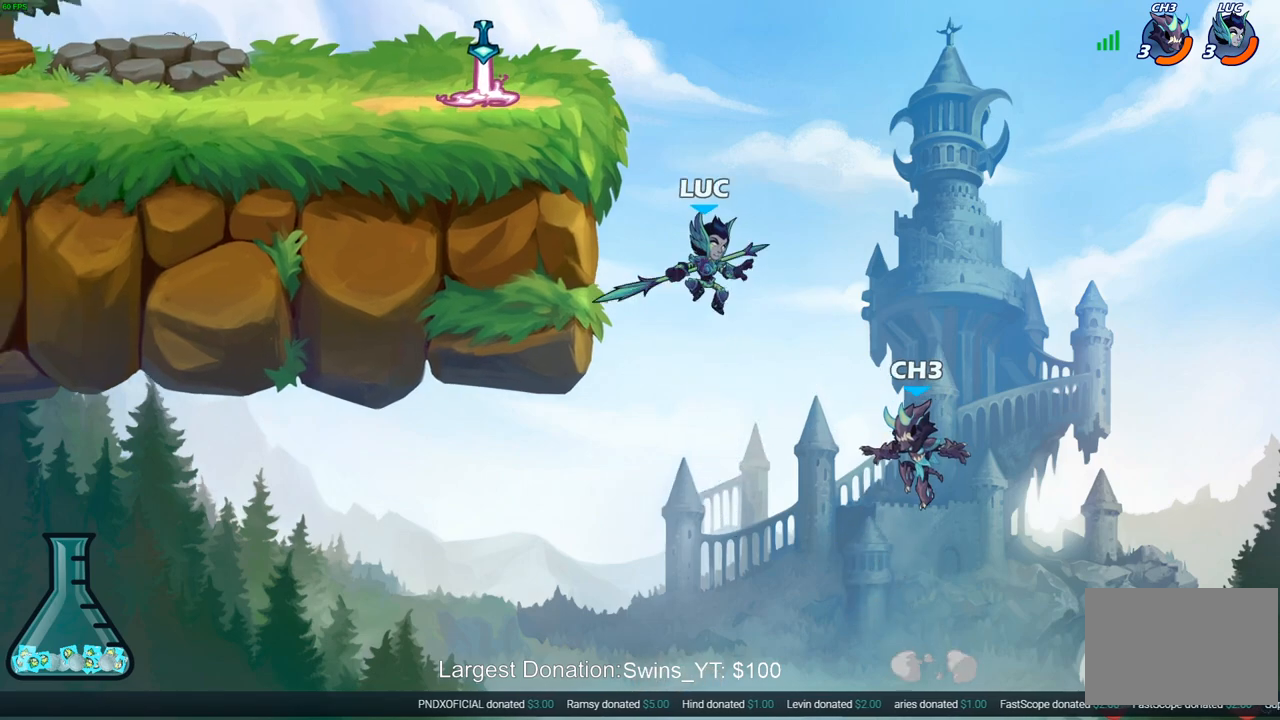
{"buttons": ["CIRCLE", "R2"], "left_stick": "center", "right_stick": "center", "events": [[83, "CIRCLE", "up"], [333, "left_stick", "up-right"], [400, "left_stick", "center"], [417, "R2", "down"], [450, "CIRCLE", "down"]]}
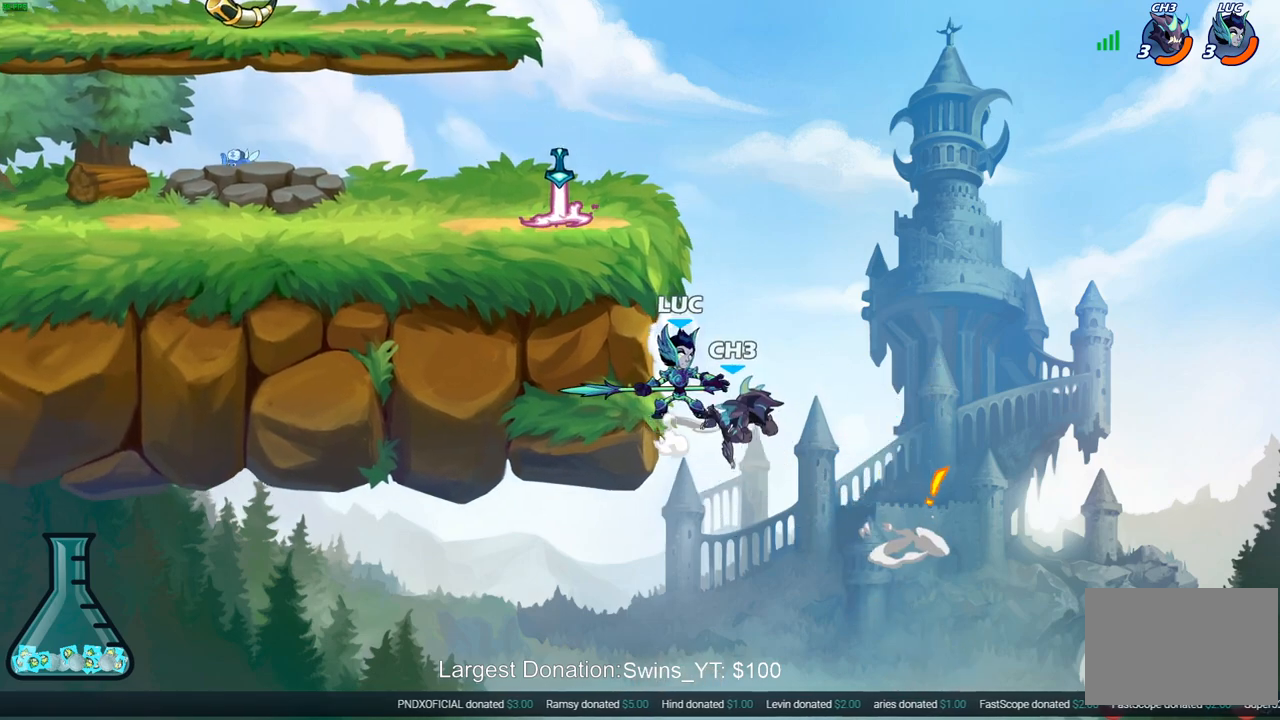
{"buttons": [], "left_stick": "center", "right_stick": "center", "events": [[50, "CIRCLE", "up"], [67, "R2", "up"], [250, "left_stick", "left"], [383, "left_stick", "center"]]}
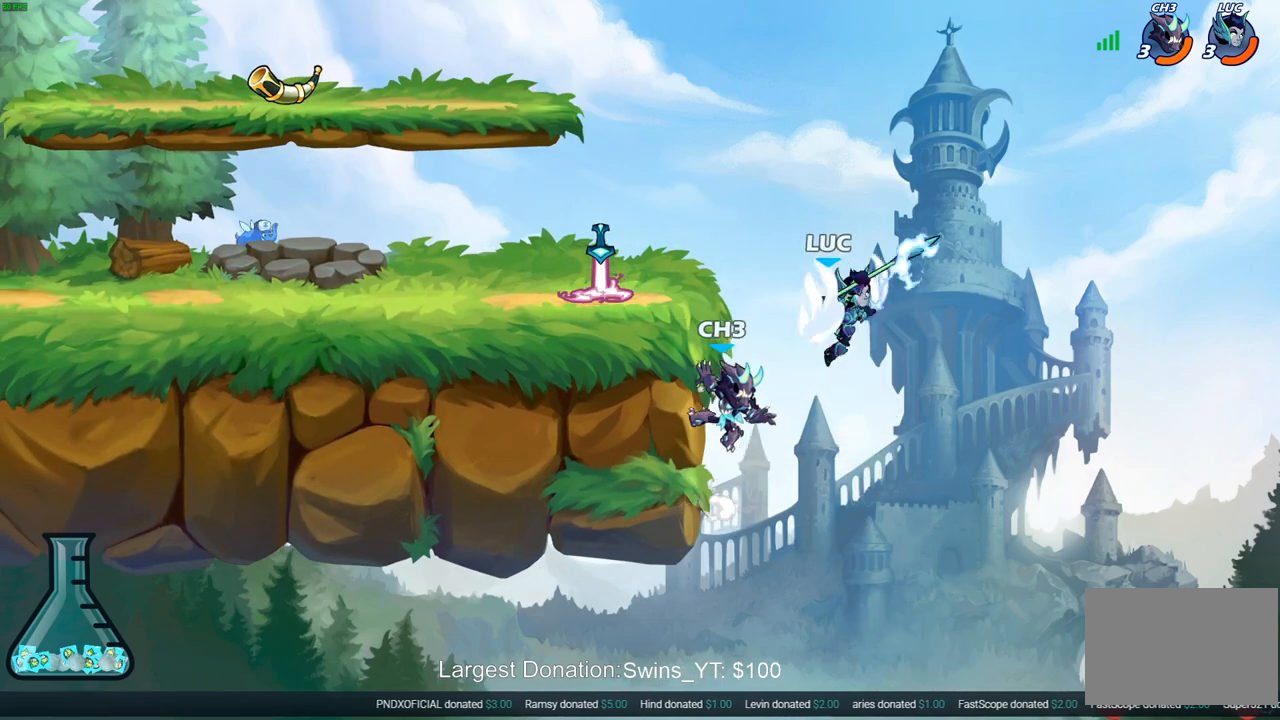
{"buttons": ["CROSS"], "left_stick": "left", "right_stick": "center", "events": [[133, "left_stick", "right"], [283, "CROSS", "down"], [333, "left_stick", "up"], [467, "left_stick", "left"]]}
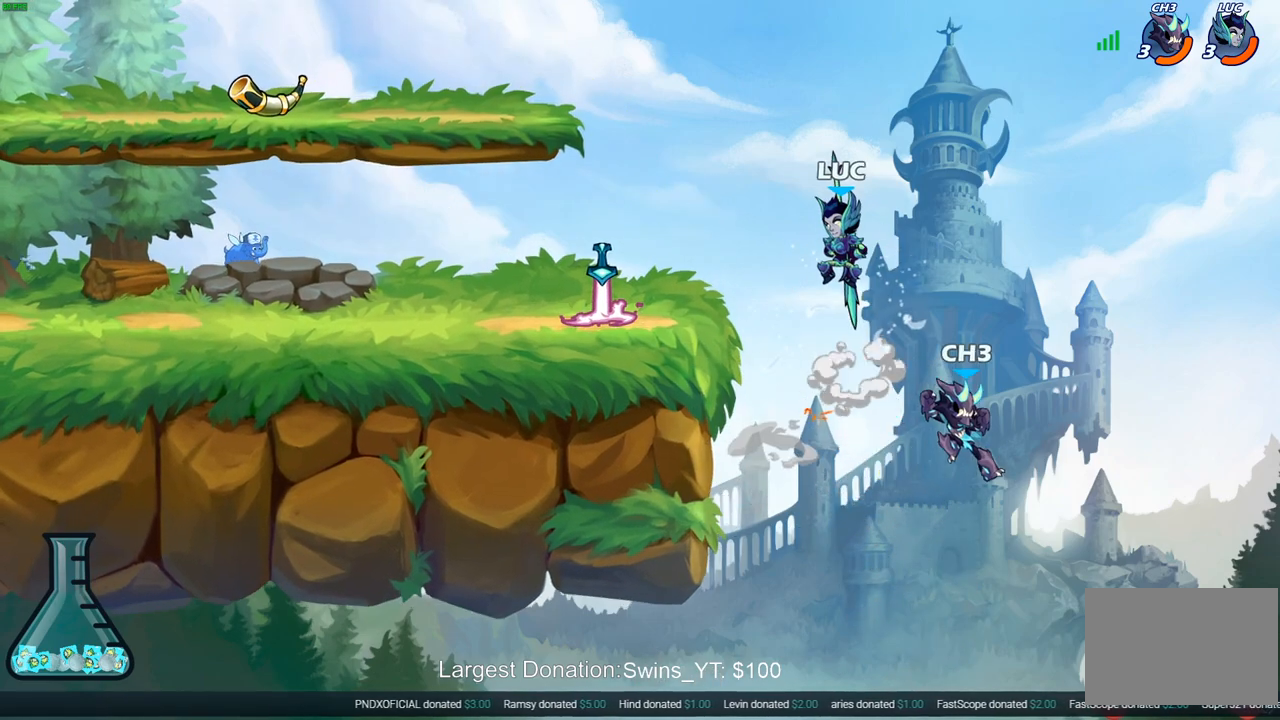
{"buttons": [], "left_stick": "down-right", "right_stick": "center", "events": [[50, "CROSS", "up"], [233, "left_stick", "down-left"], [367, "left_stick", "down-right"]]}
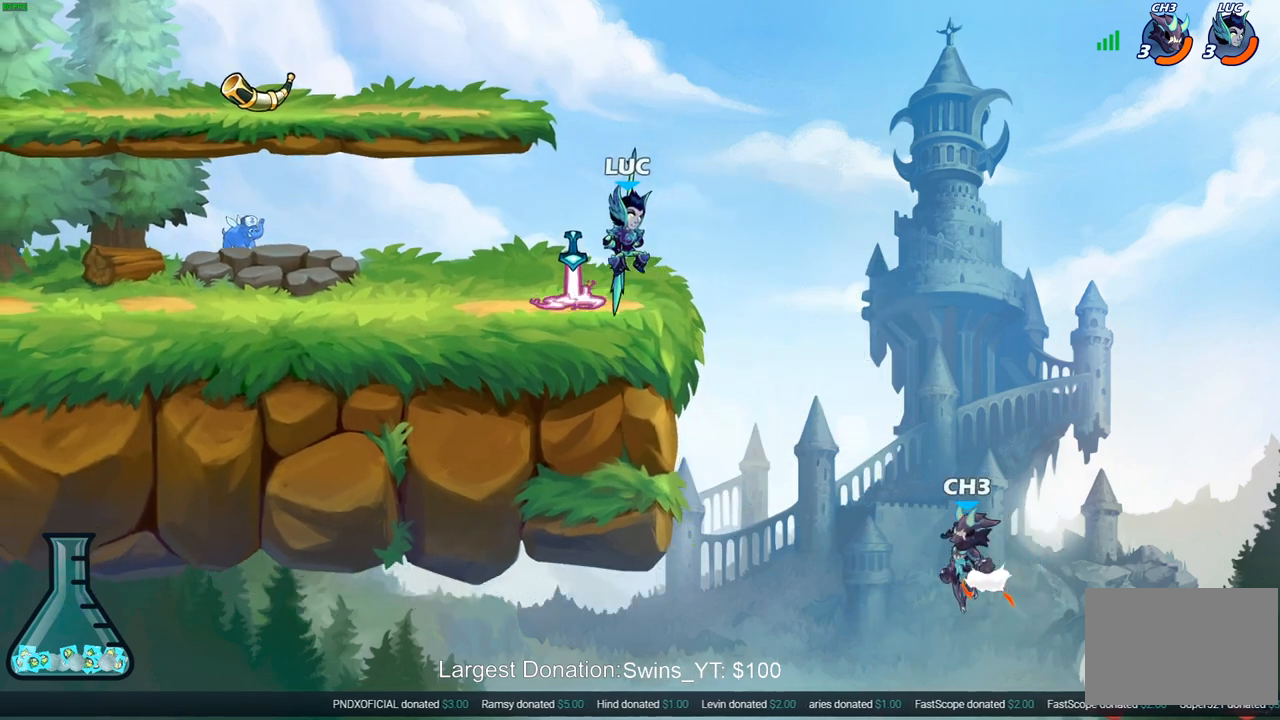
{"buttons": [], "left_stick": "center", "right_stick": "center", "events": [[83, "CROSS", "down"], [167, "CROSS", "up"], [250, "R1", "down"], [300, "left_stick", "down"], [317, "R1", "up"], [417, "left_stick", "center"]]}